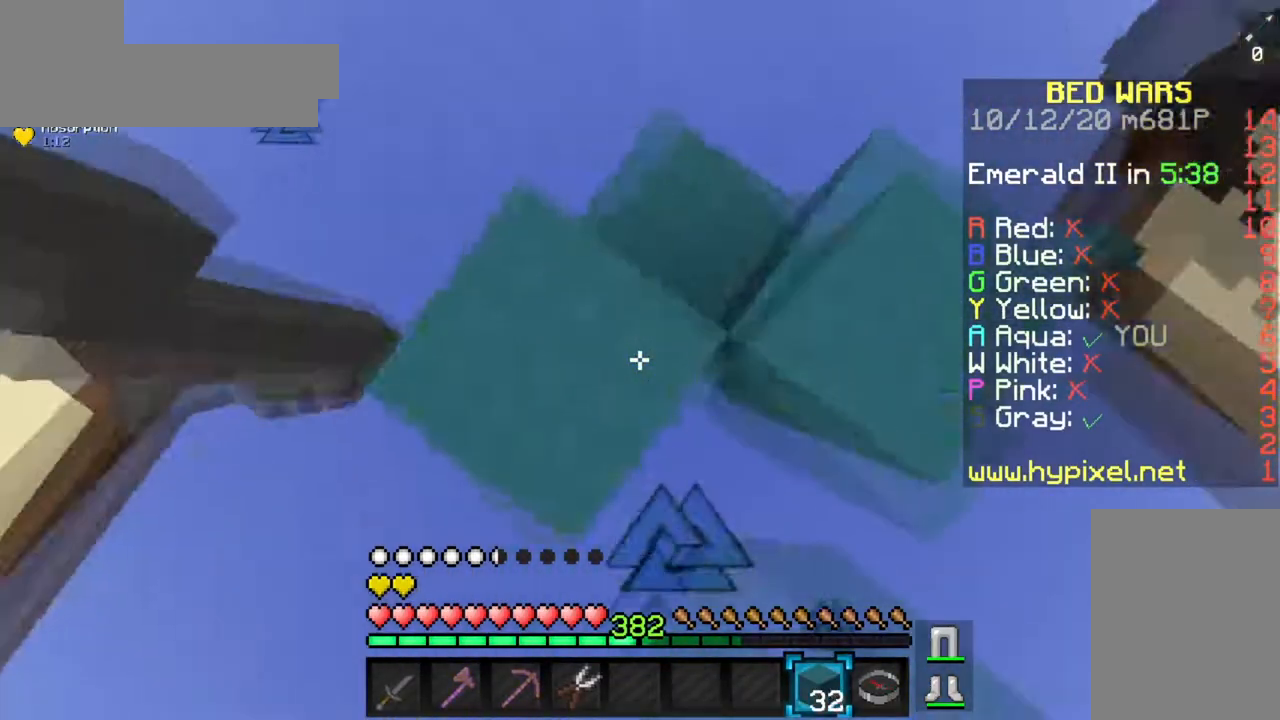
Gameplay with keyboard and mouse; each line is a JSON object with the keys and mouse buttons held at the frame after it. "events" lists presses ("down") and releases ("up") of "a", "d", "s", "space", "w", "mouse_left" and "mouse_right" between this image and that frame as [ms after this image, input, new state], when the widget could be followed in between. "mouse_left", "mouse_right" = the "left", "right" buttons of the "mouse" list. No other keys are recorded. Fast repeated clicks can show as one long hold. Mouse movement is not recorded.
{"keys": [], "mouse": [], "events": [[17, "mouse_right", "up"], [84, "mouse_right", "down"], [417, "mouse_right", "up"], [467, "space", "up"]]}
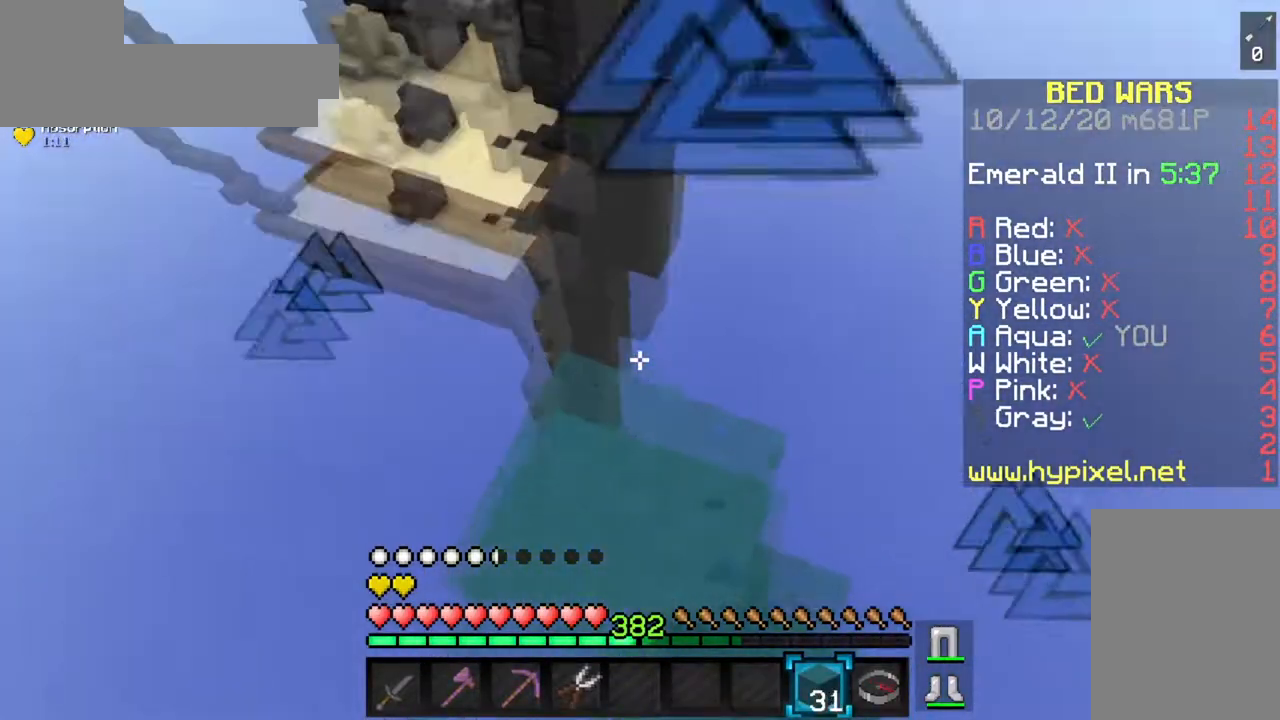
{"keys": ["w"], "mouse": [], "events": [[500, "w", "down"]]}
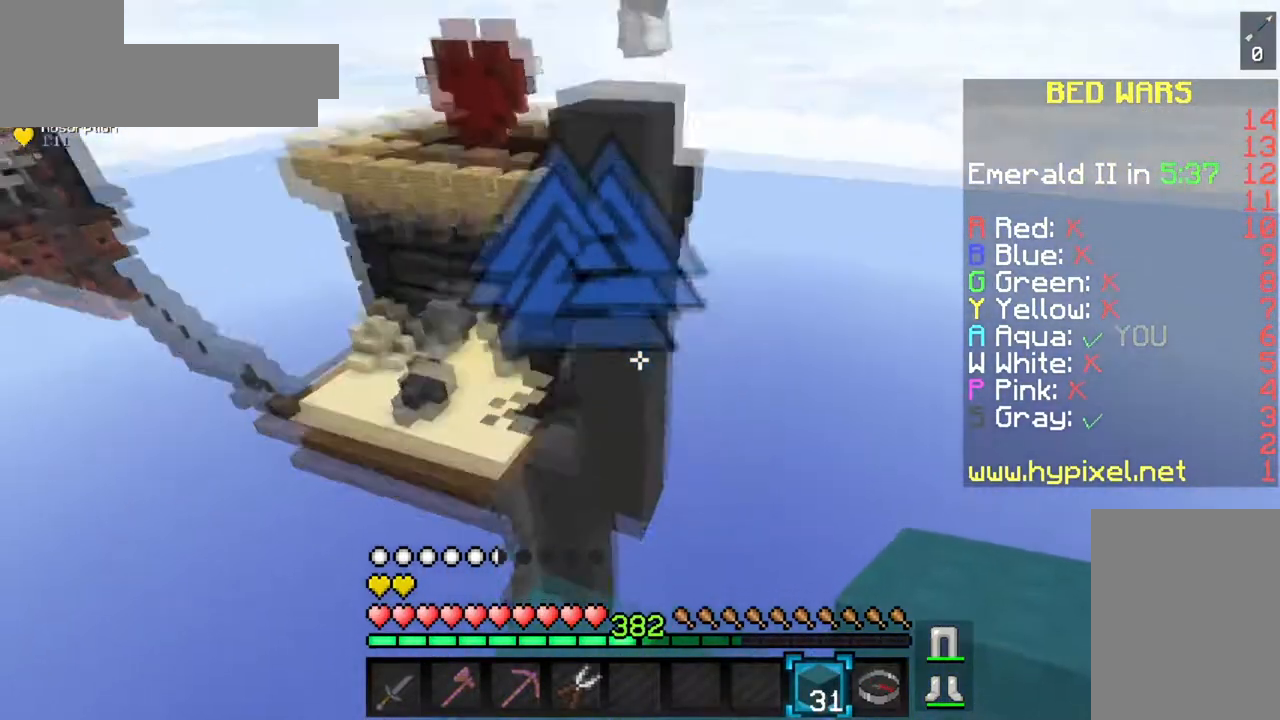
{"keys": ["space", "w"], "mouse": [], "events": [[251, "space", "down"]]}
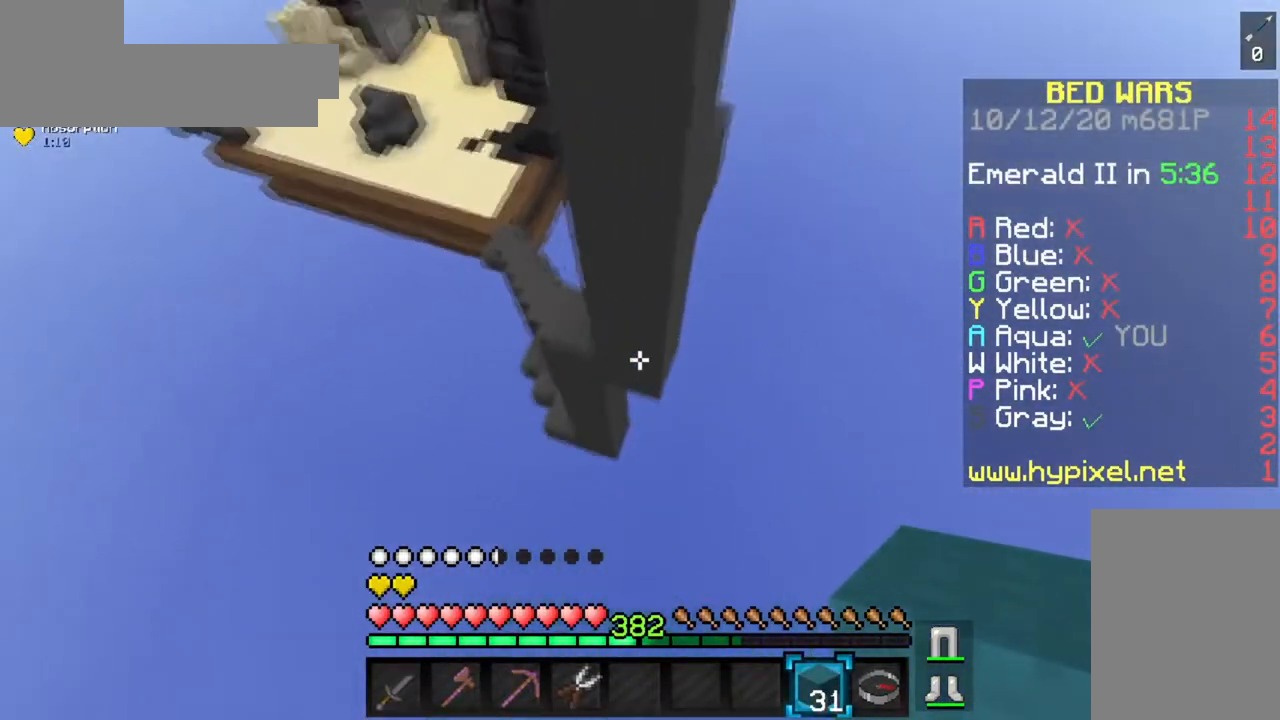
{"keys": ["space", "w"], "mouse": ["left"], "events": [[250, "a", "down"], [250, "mouse_right", "down"], [333, "a", "up"], [400, "mouse_right", "up"], [417, "mouse_left", "down"]]}
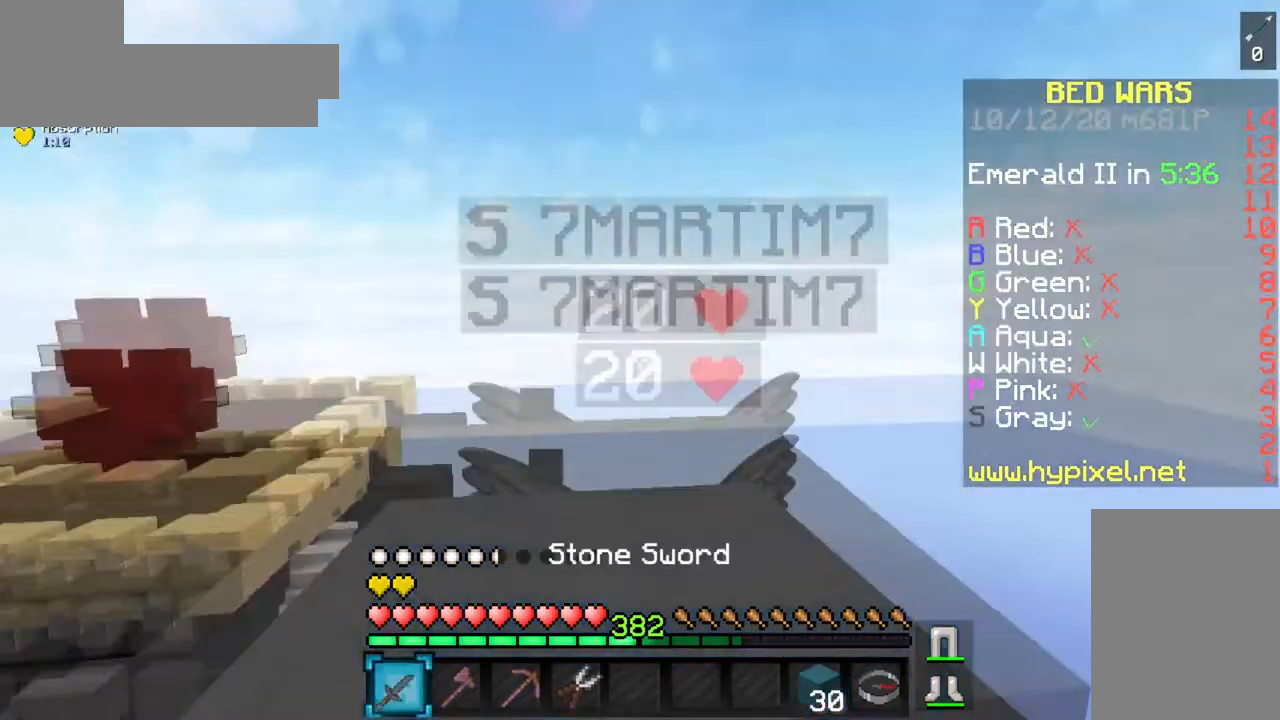
{"keys": ["space", "w"], "mouse": ["left"], "events": []}
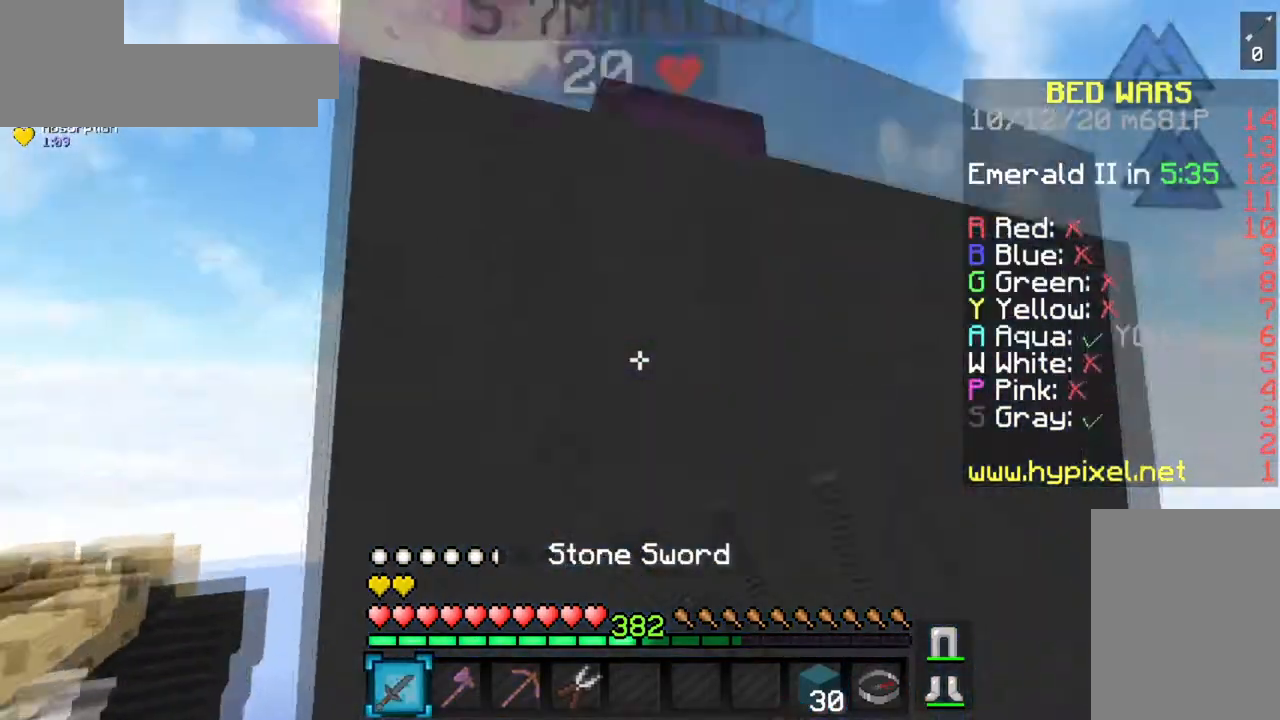
{"keys": ["a", "w"], "mouse": ["left"], "events": [[83, "a", "down"], [467, "space", "up"]]}
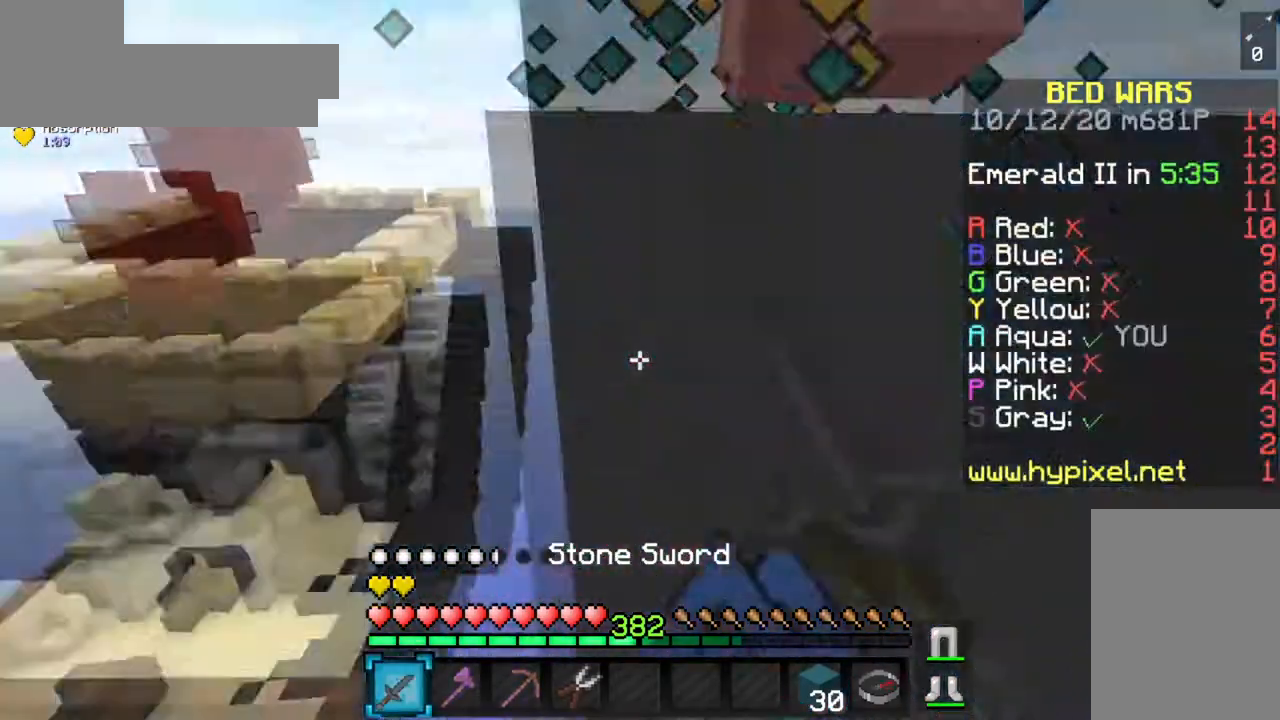
{"keys": ["w"], "mouse": [], "events": [[50, "mouse_left", "up"], [351, "a", "up"]]}
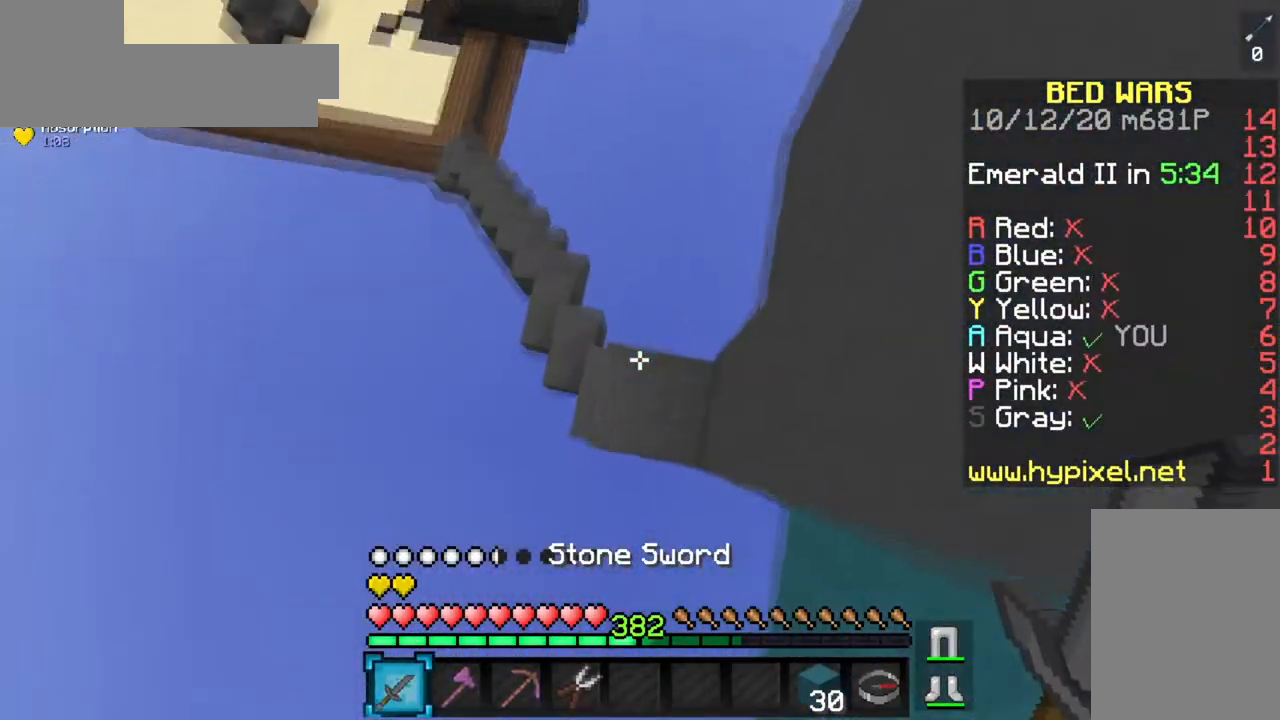
{"keys": ["a", "w"], "mouse": [], "events": [[50, "a", "down"]]}
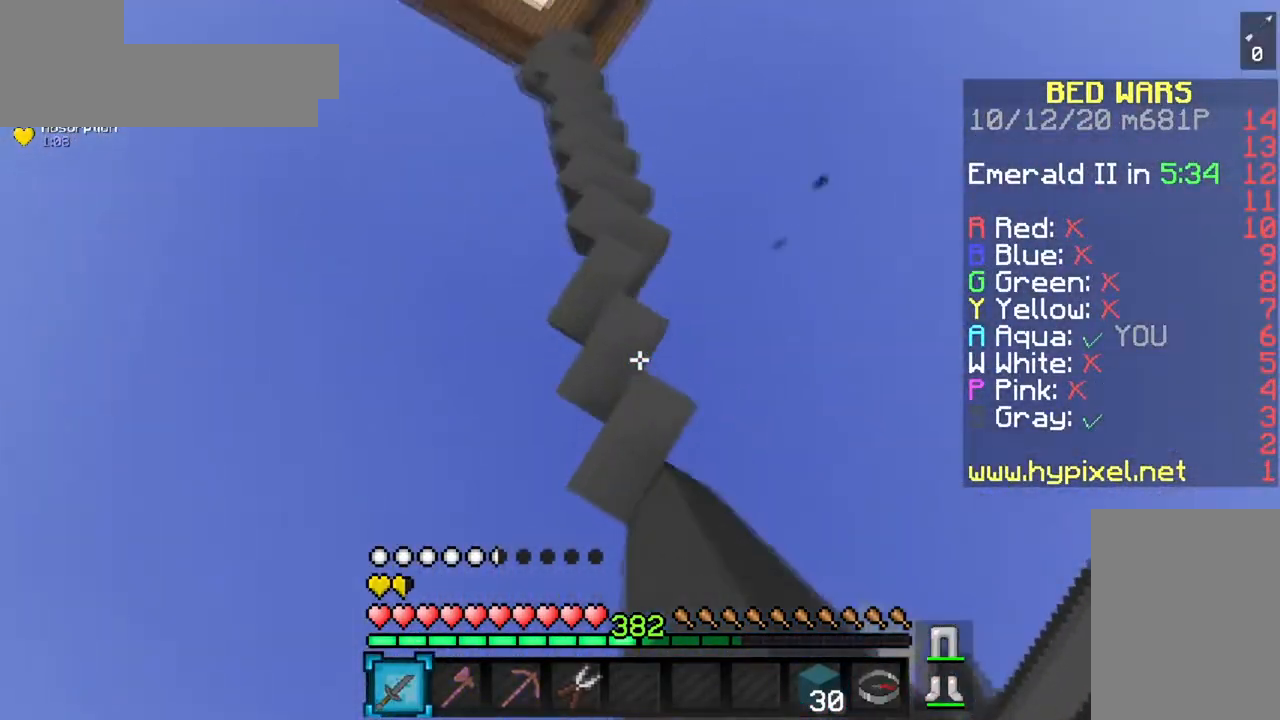
{"keys": ["w"], "mouse": ["right"], "events": [[100, "a", "up"], [317, "a", "down"], [484, "mouse_right", "down"], [501, "a", "up"]]}
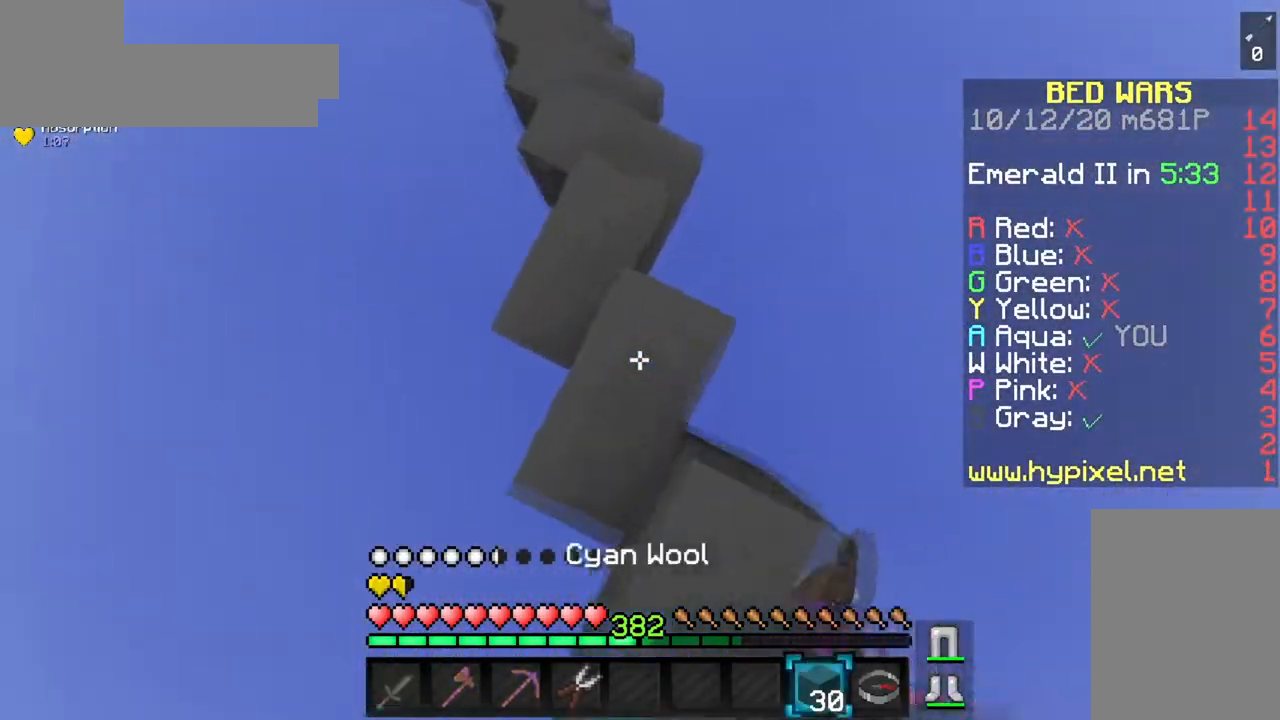
{"keys": ["w"], "mouse": [], "events": [[150, "mouse_right", "up"]]}
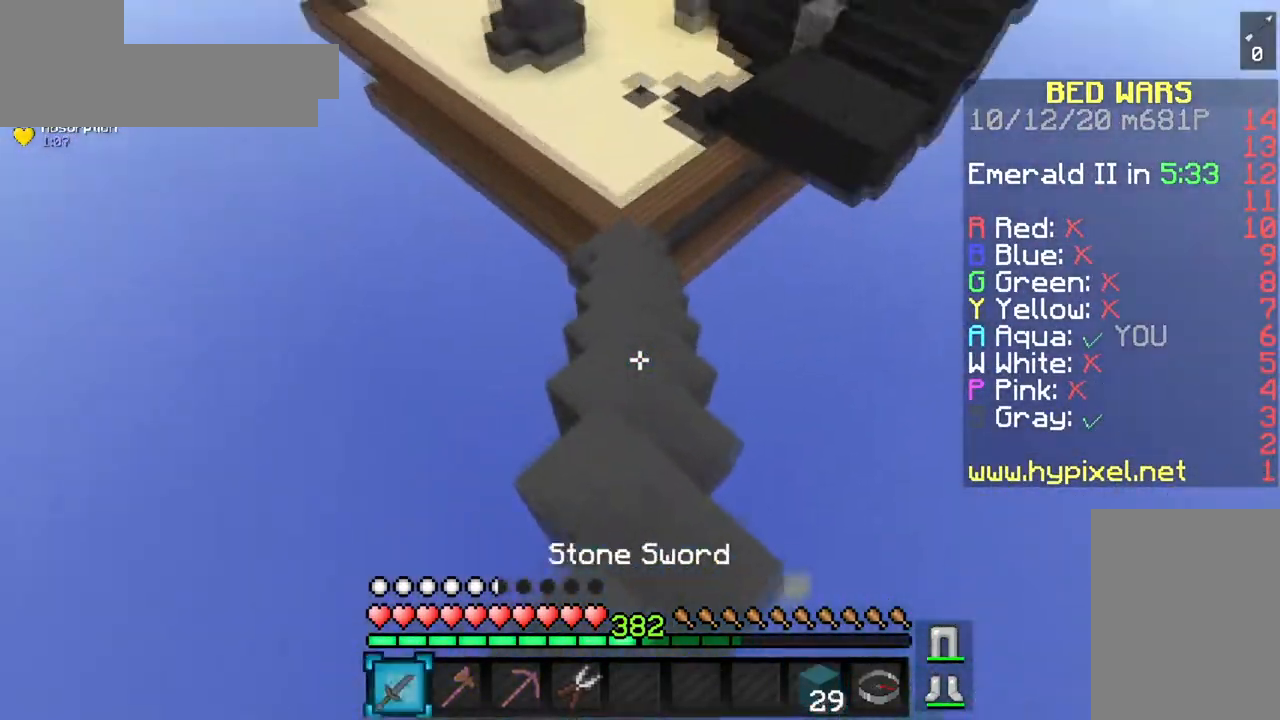
{"keys": ["w"], "mouse": [], "events": []}
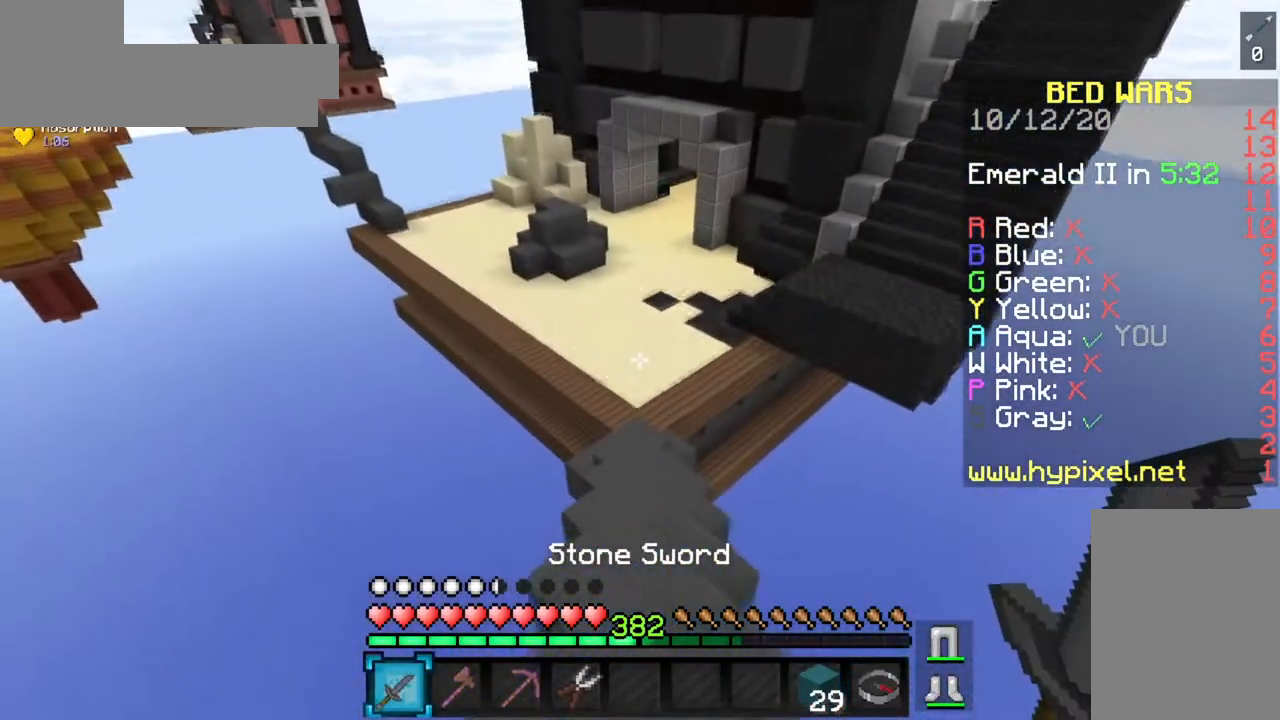
{"keys": ["w"], "mouse": [], "events": []}
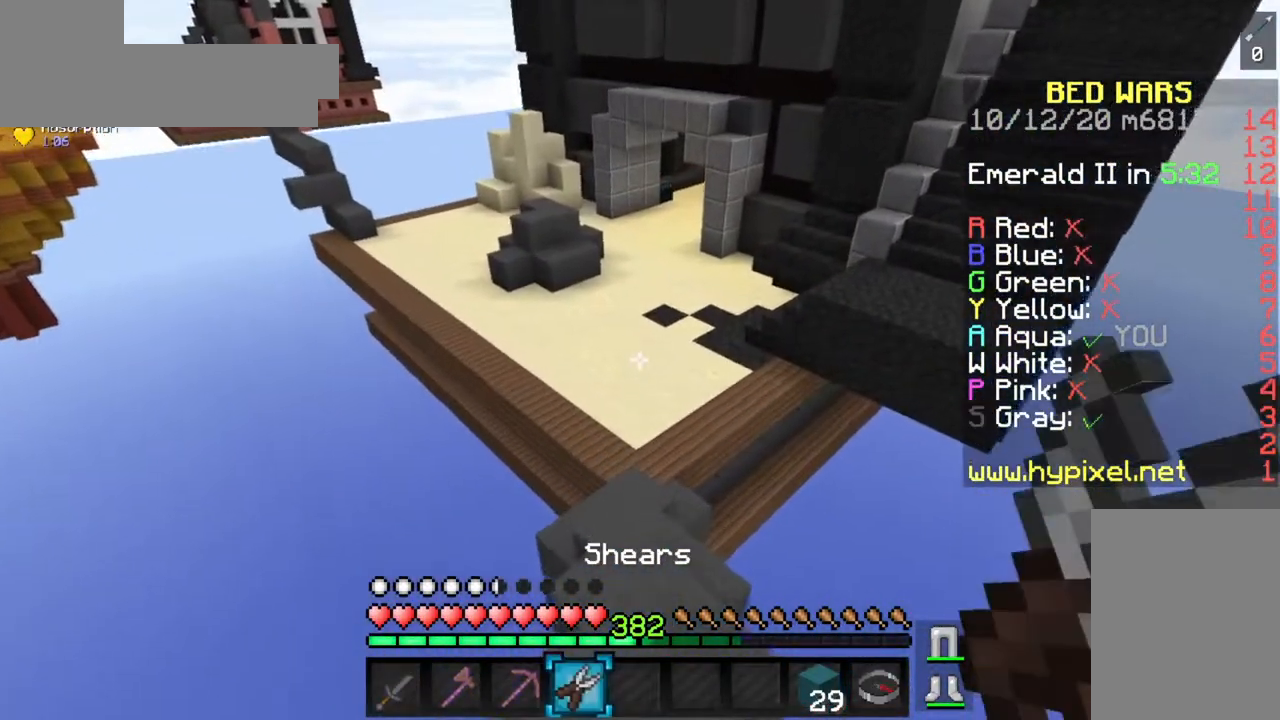
{"keys": ["w"], "mouse": [], "events": []}
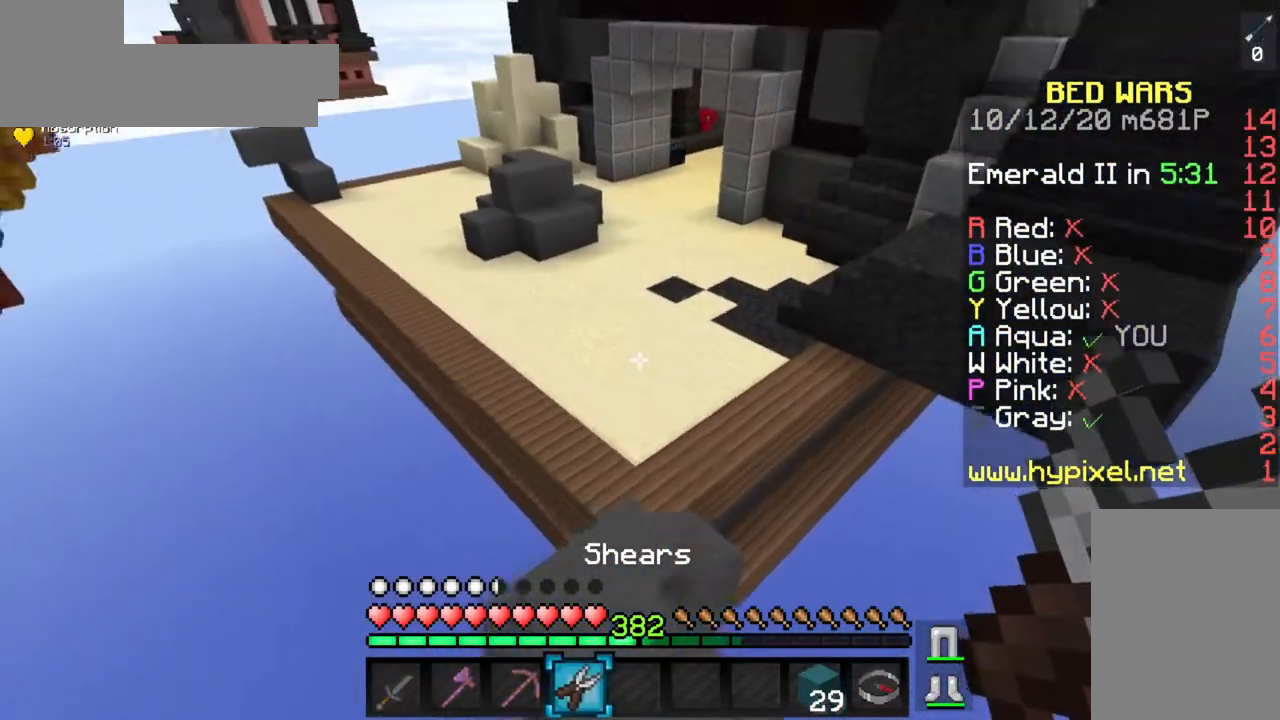
{"keys": ["w"], "mouse": [], "events": []}
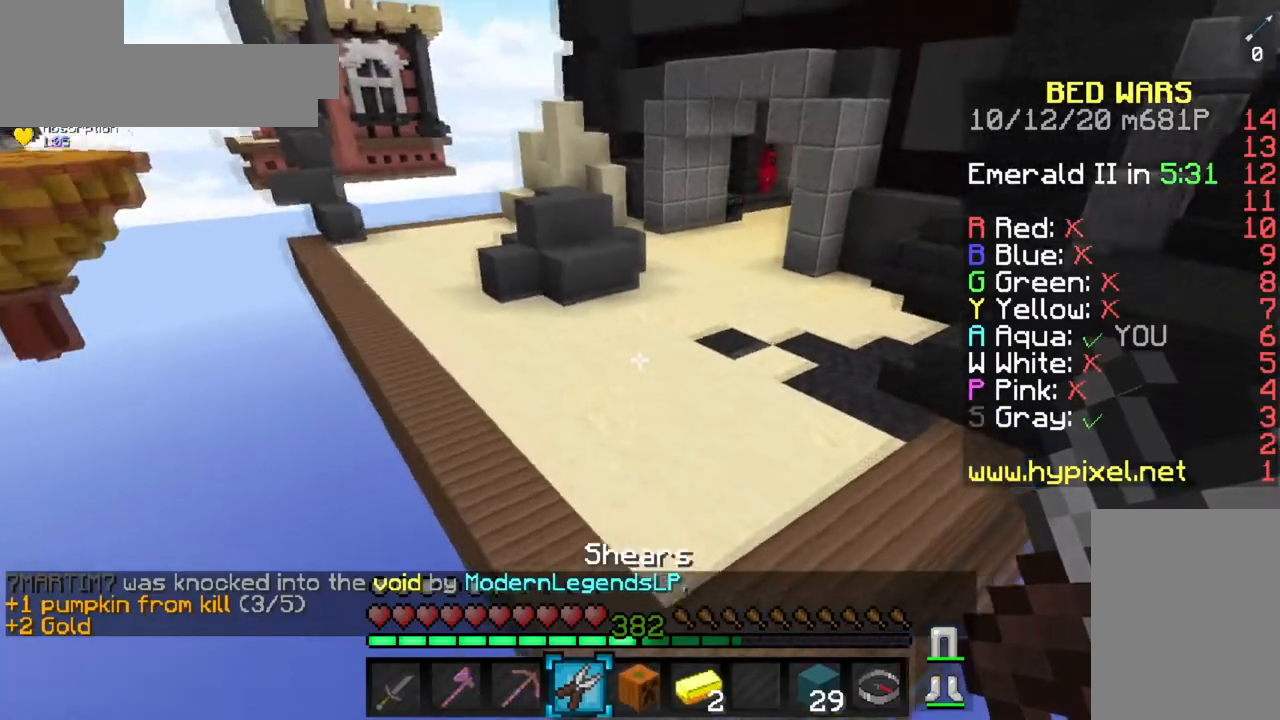
{"keys": ["space", "w"], "mouse": [], "events": [[250, "space", "down"]]}
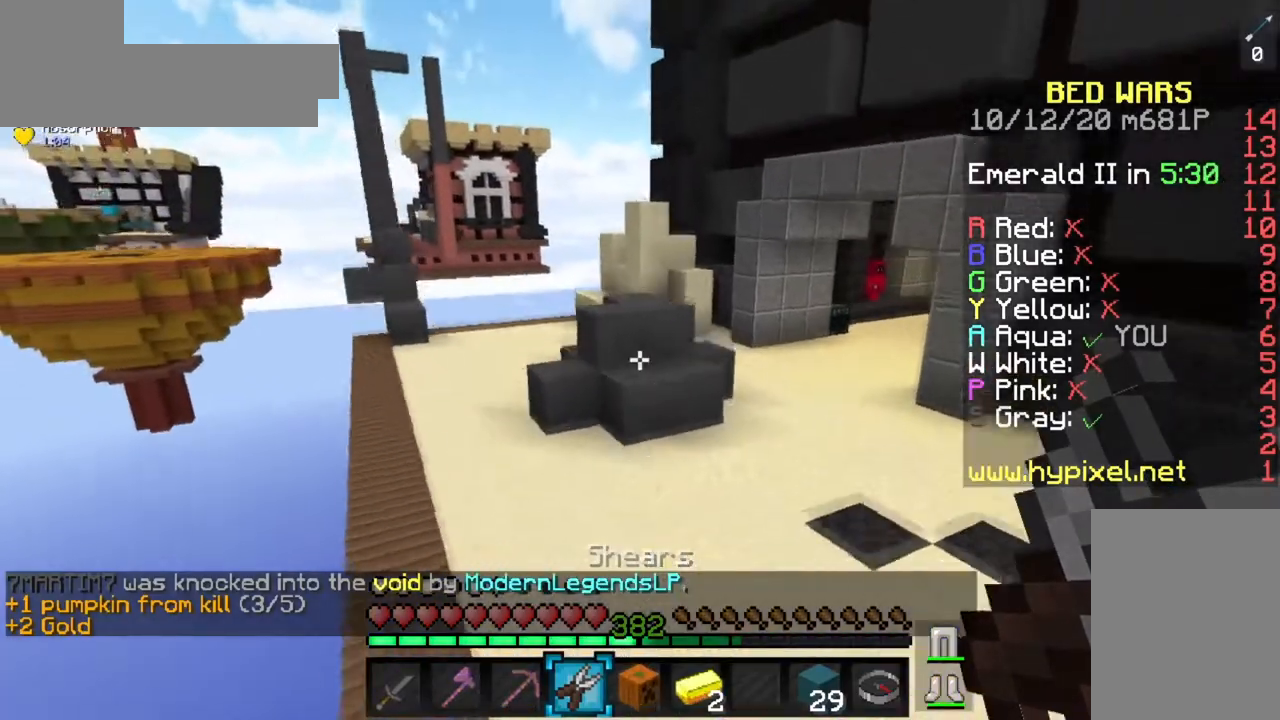
{"keys": ["w"], "mouse": [], "events": [[217, "space", "up"]]}
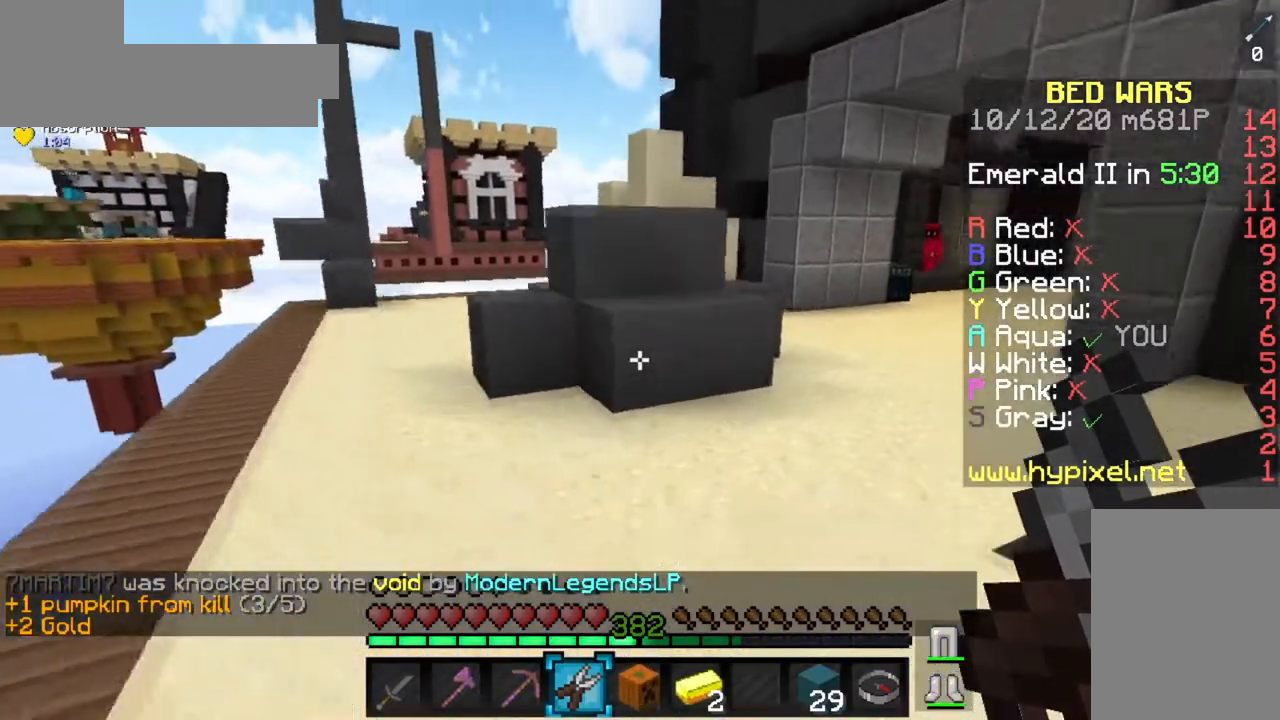
{"keys": ["w"], "mouse": ["left"], "events": [[83, "mouse_left", "down"]]}
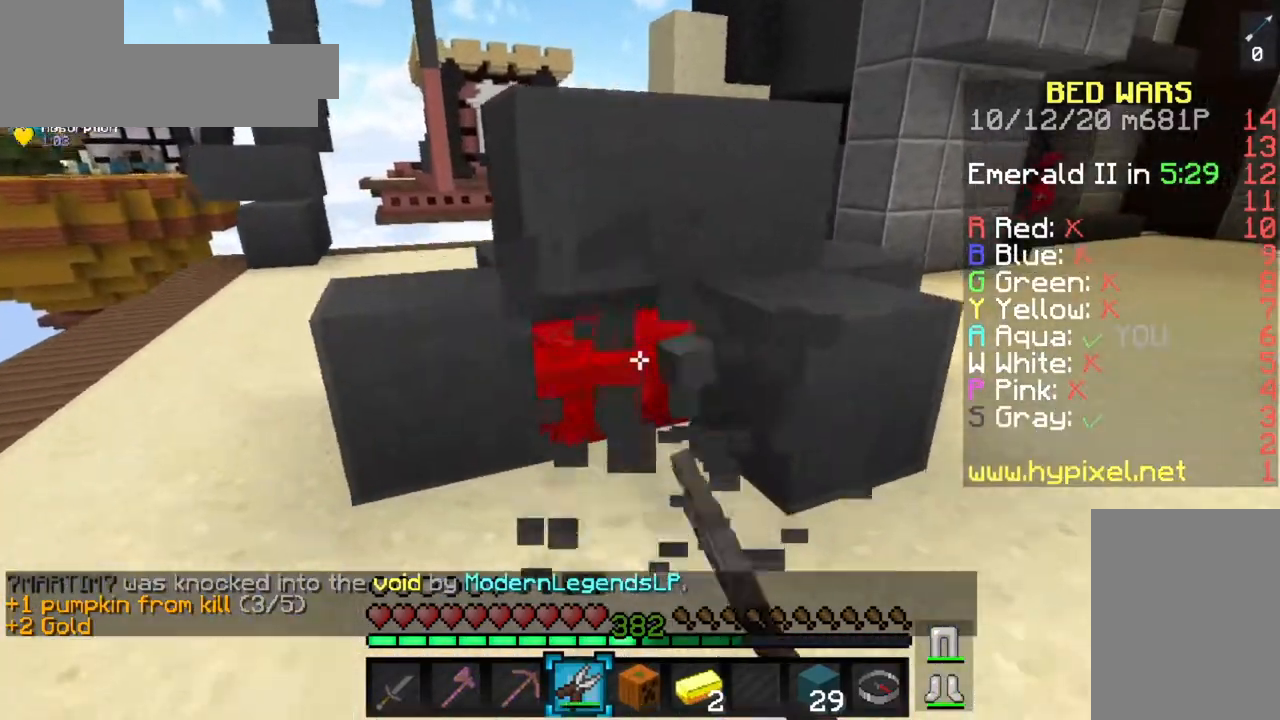
{"keys": ["d", "w"], "mouse": ["left"], "events": [[67, "w", "up"], [350, "d", "down"], [467, "w", "down"]]}
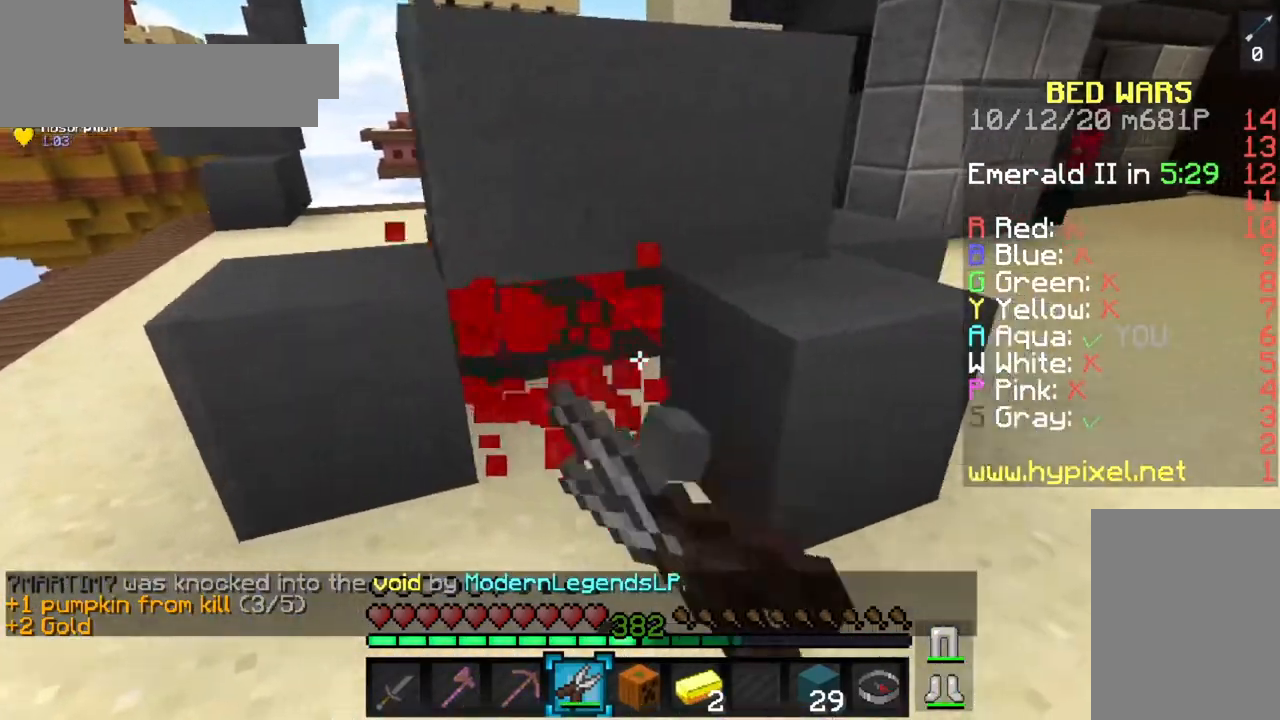
{"keys": ["space", "w"], "mouse": [], "events": [[183, "d", "up"], [183, "mouse_left", "up"], [267, "space", "down"]]}
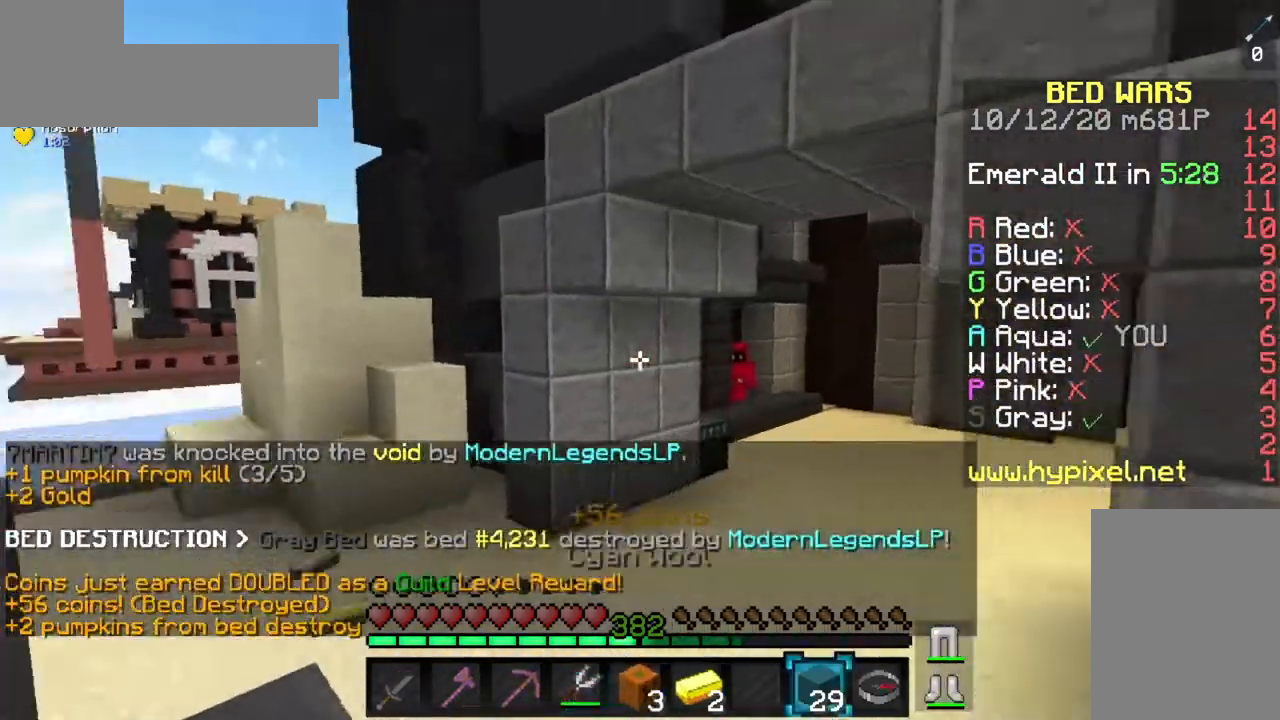
{"keys": ["w"], "mouse": [], "events": [[33, "space", "up"]]}
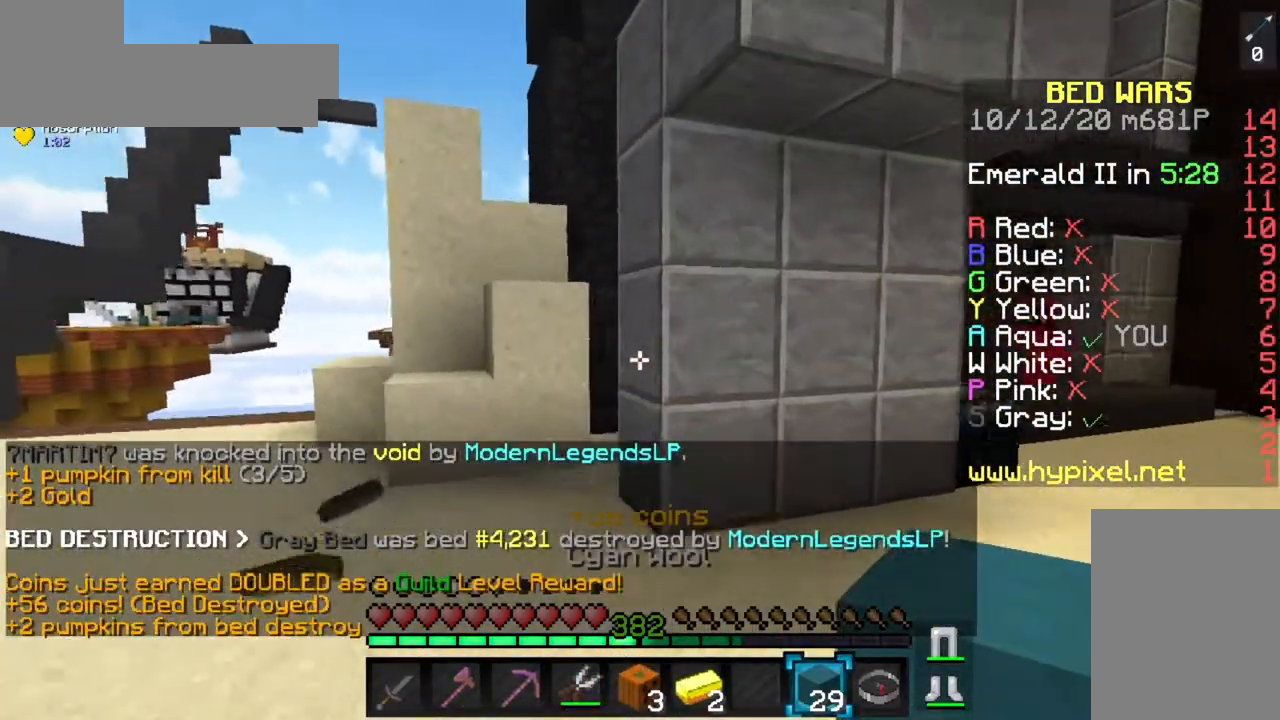
{"keys": ["d", "s"], "mouse": [], "events": [[16, "mouse_right", "down"], [16, "w", "up"], [83, "s", "down"], [250, "mouse_right", "up"], [300, "mouse_right", "down"], [367, "d", "down"], [433, "mouse_right", "up"]]}
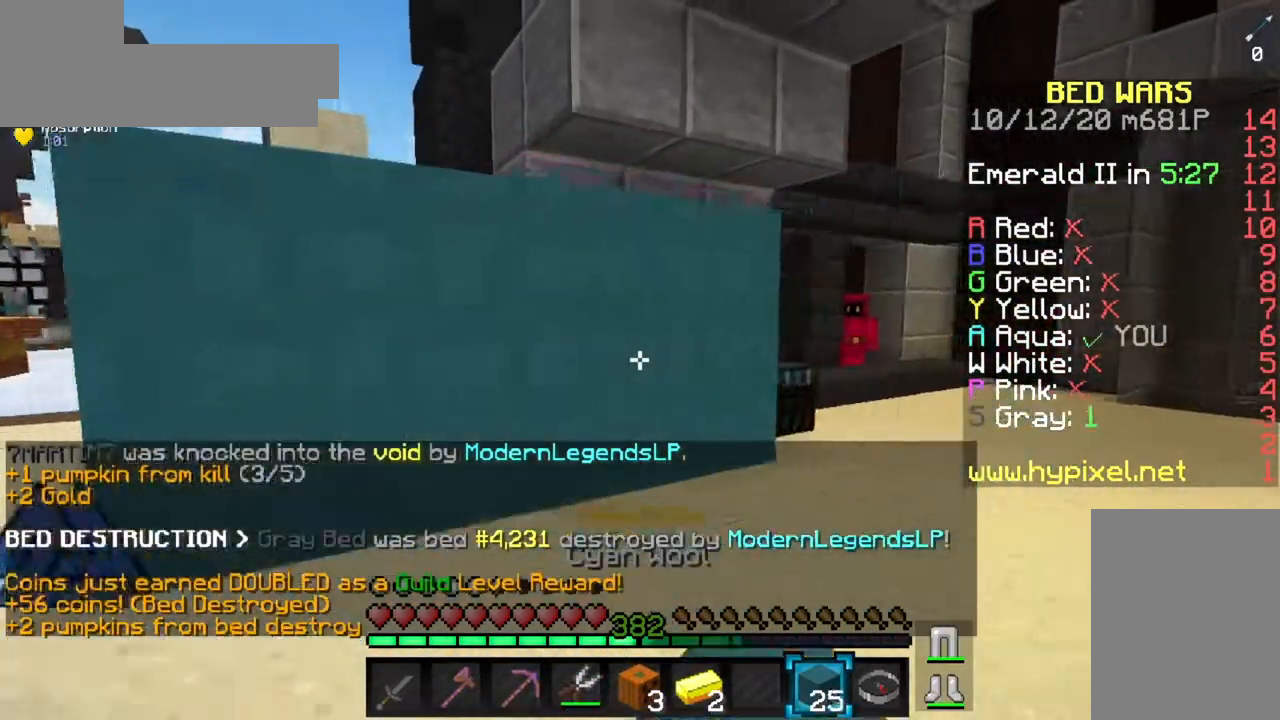
{"keys": ["d", "s"], "mouse": ["right"], "events": [[33, "mouse_right", "down"], [434, "mouse_right", "up"], [484, "mouse_right", "down"]]}
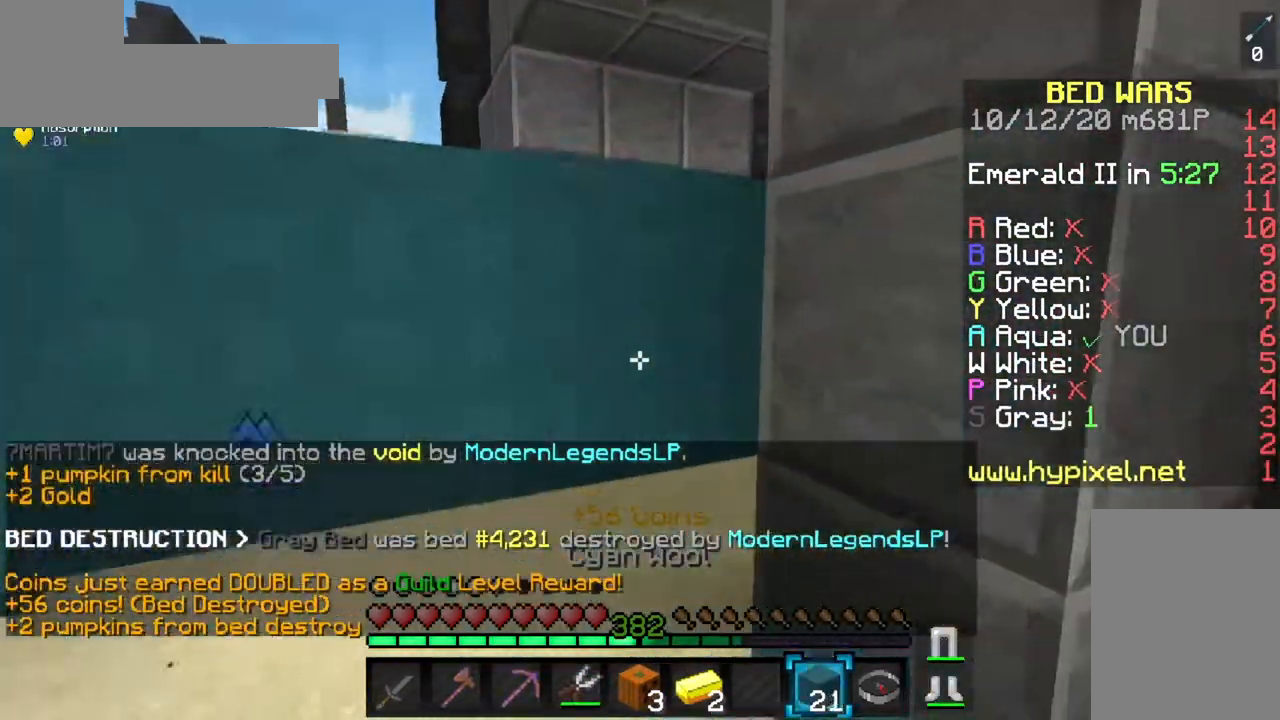
{"keys": ["a", "w"], "mouse": [], "events": [[16, "d", "up"], [33, "a", "down"], [166, "mouse_right", "up"], [183, "s", "up"], [233, "w", "down"]]}
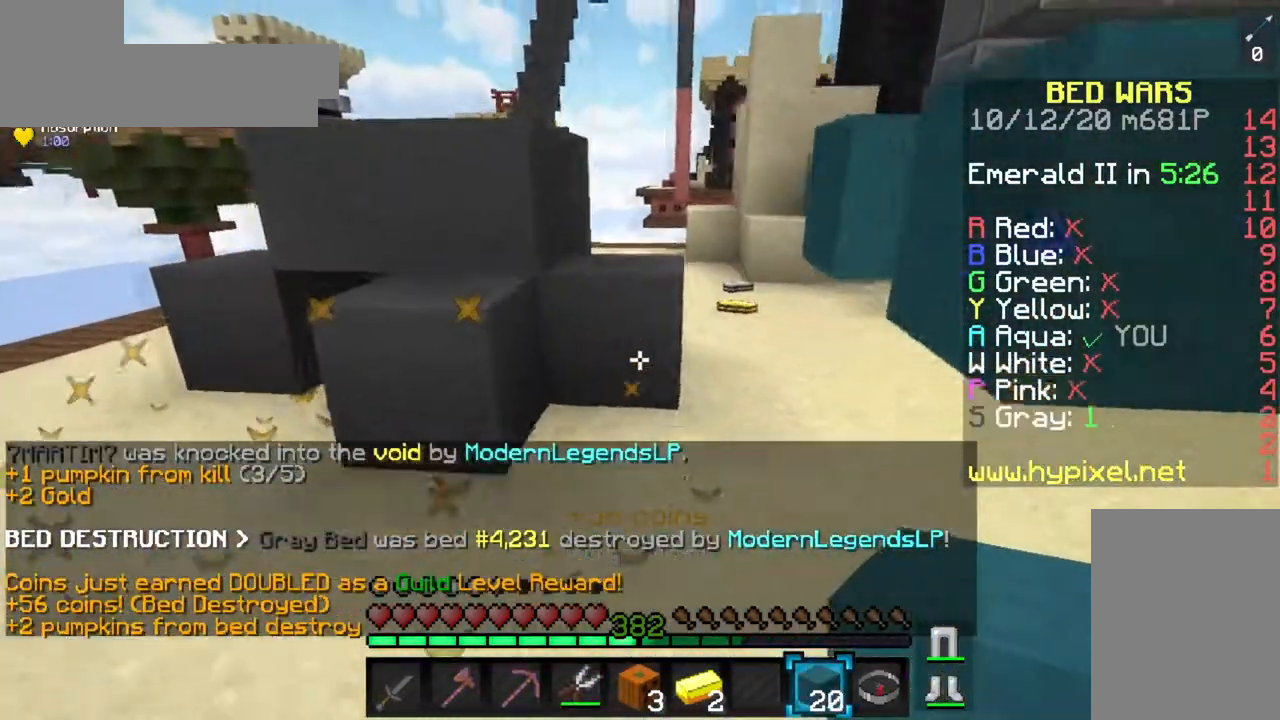
{"keys": ["a", "w"], "mouse": [], "events": []}
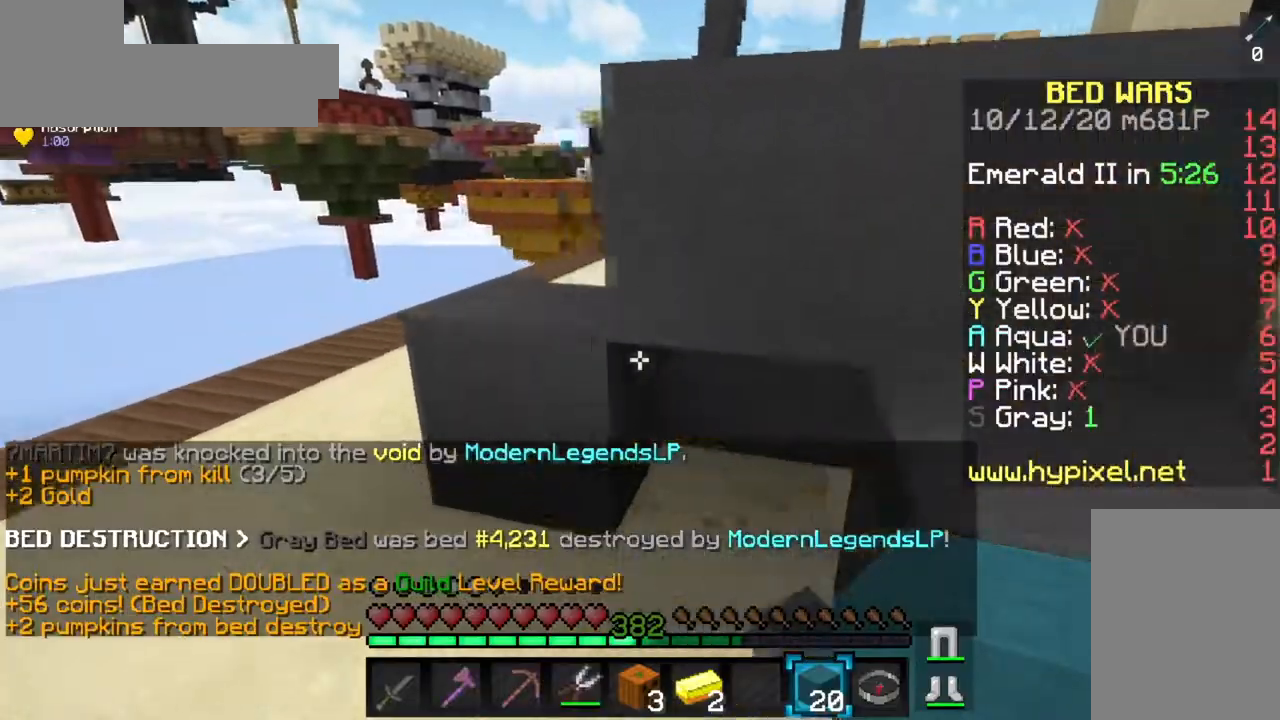
{"keys": ["a", "w"], "mouse": [], "events": [[50, "space", "down"], [317, "space", "up"]]}
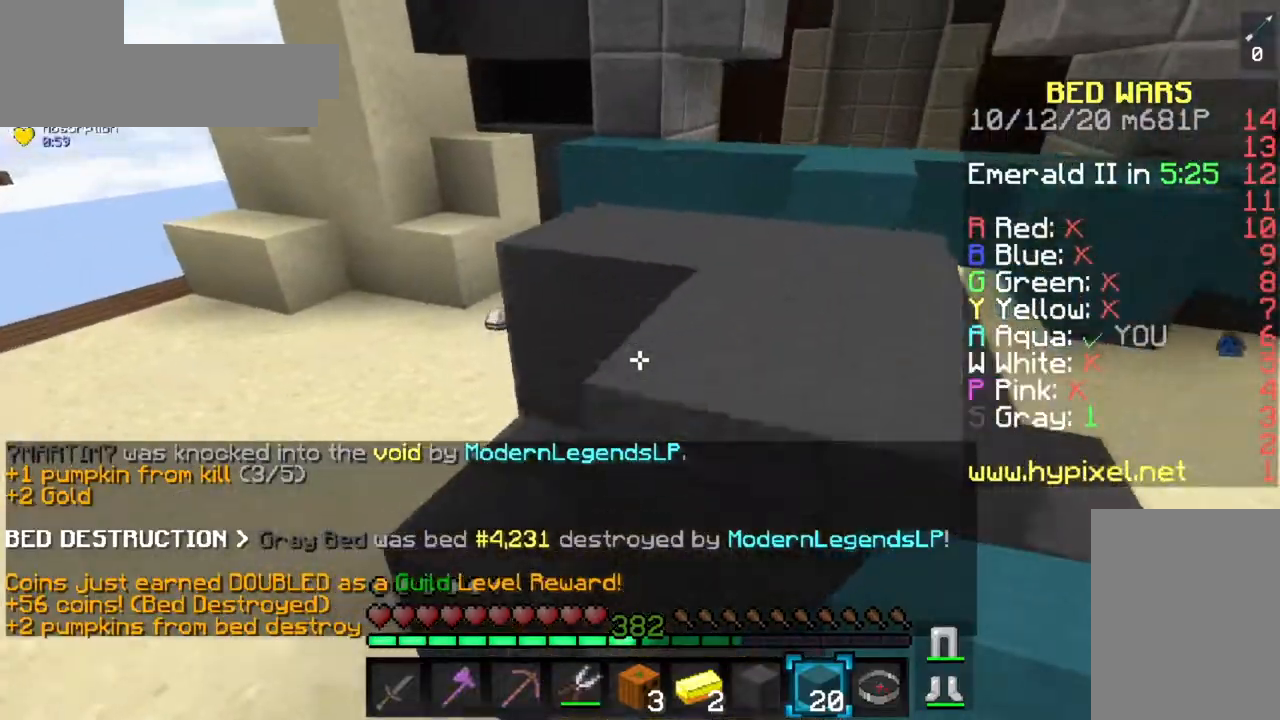
{"keys": ["a", "w"], "mouse": [], "events": []}
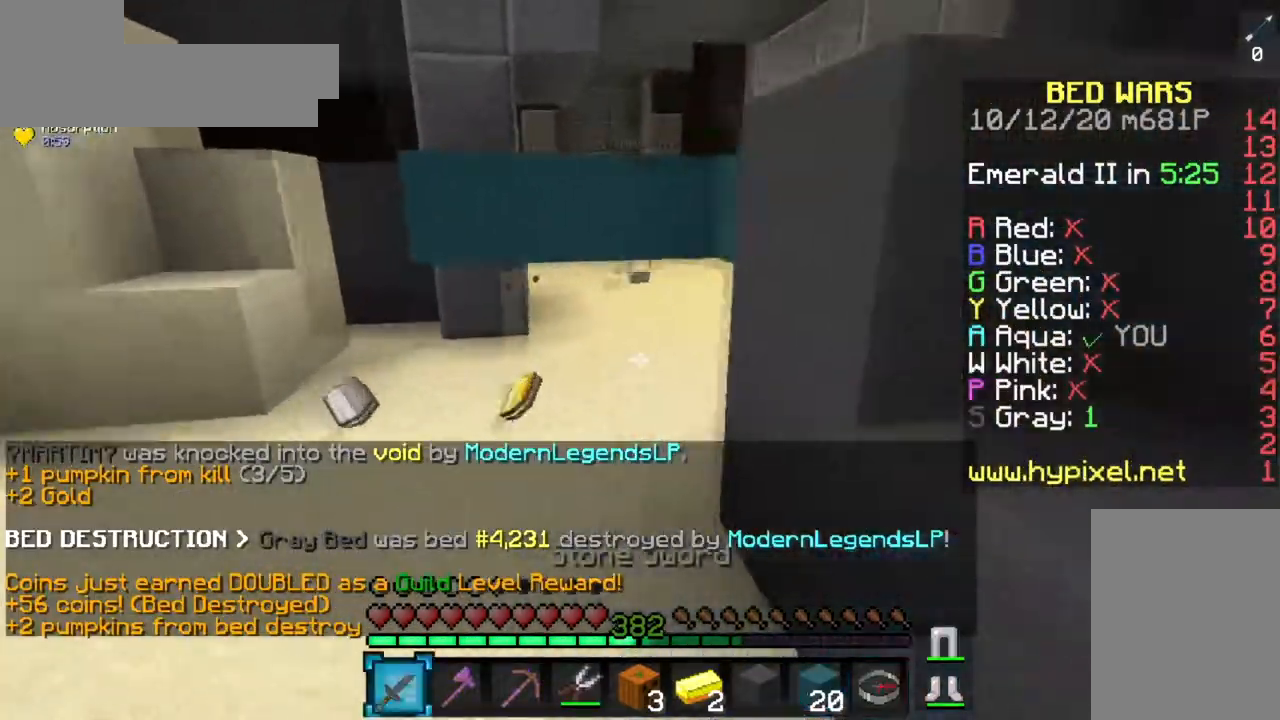
{"keys": ["w"], "mouse": [], "events": [[500, "a", "up"]]}
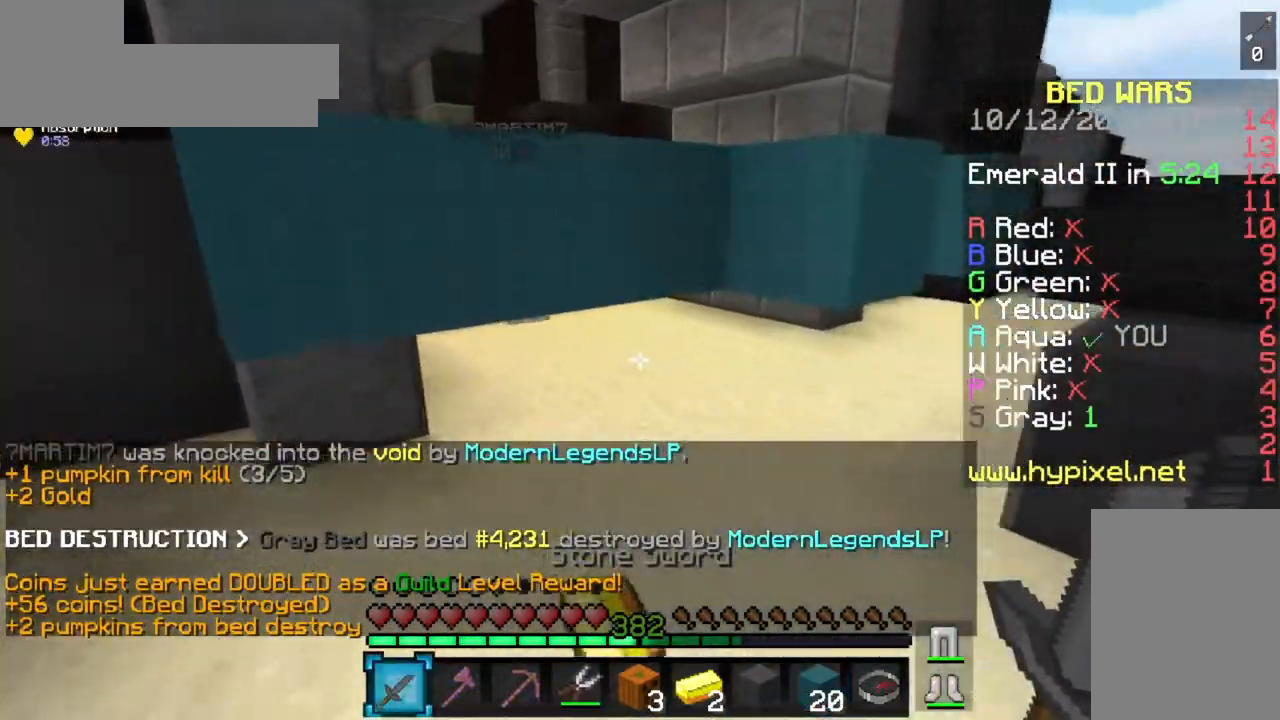
{"keys": ["s"], "mouse": [], "events": [[134, "w", "up"], [167, "s", "down"]]}